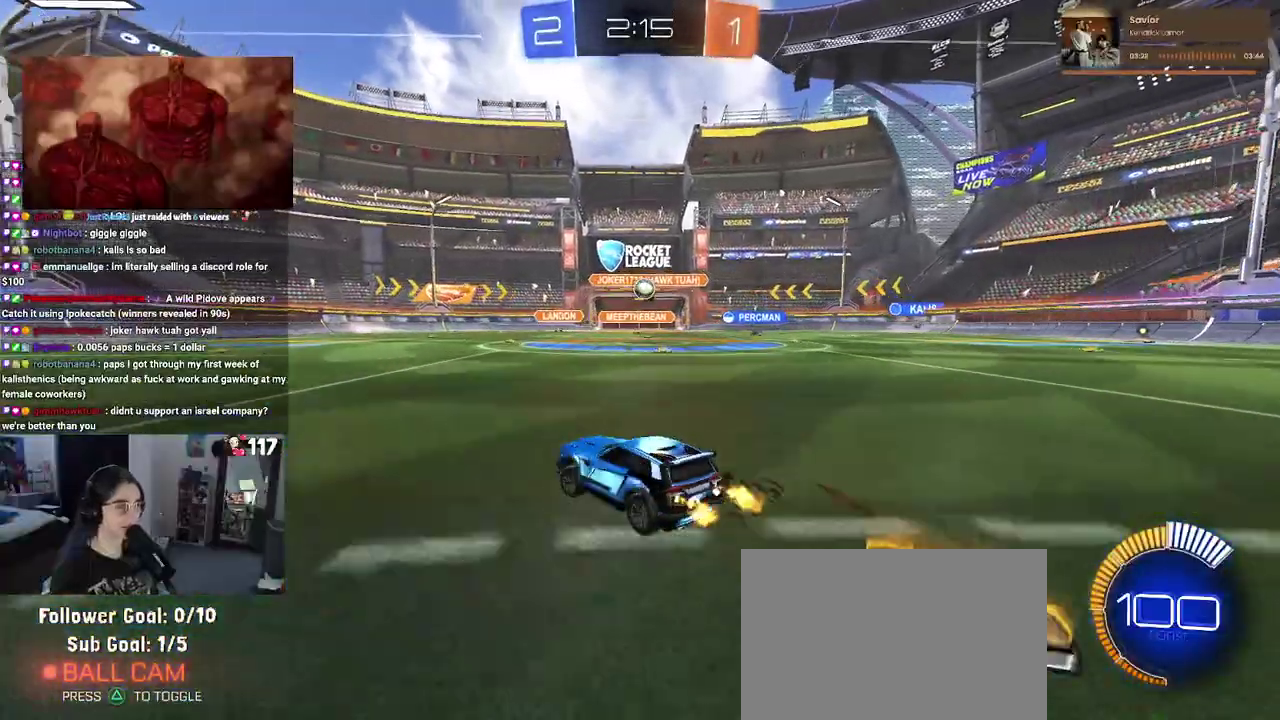
Gameplay with a controller (PlayStation layout); each line is a JSON object with the inputs held at the frame after it. "events" lists button and stick changes between this image and that frame as [ms after this image, input, new state], when the widget could be followed in between. Not read: START.
{"buttons": ["R2"], "left_stick": "left", "right_stick": "center", "events": [[33, "SQUARE", "up"]]}
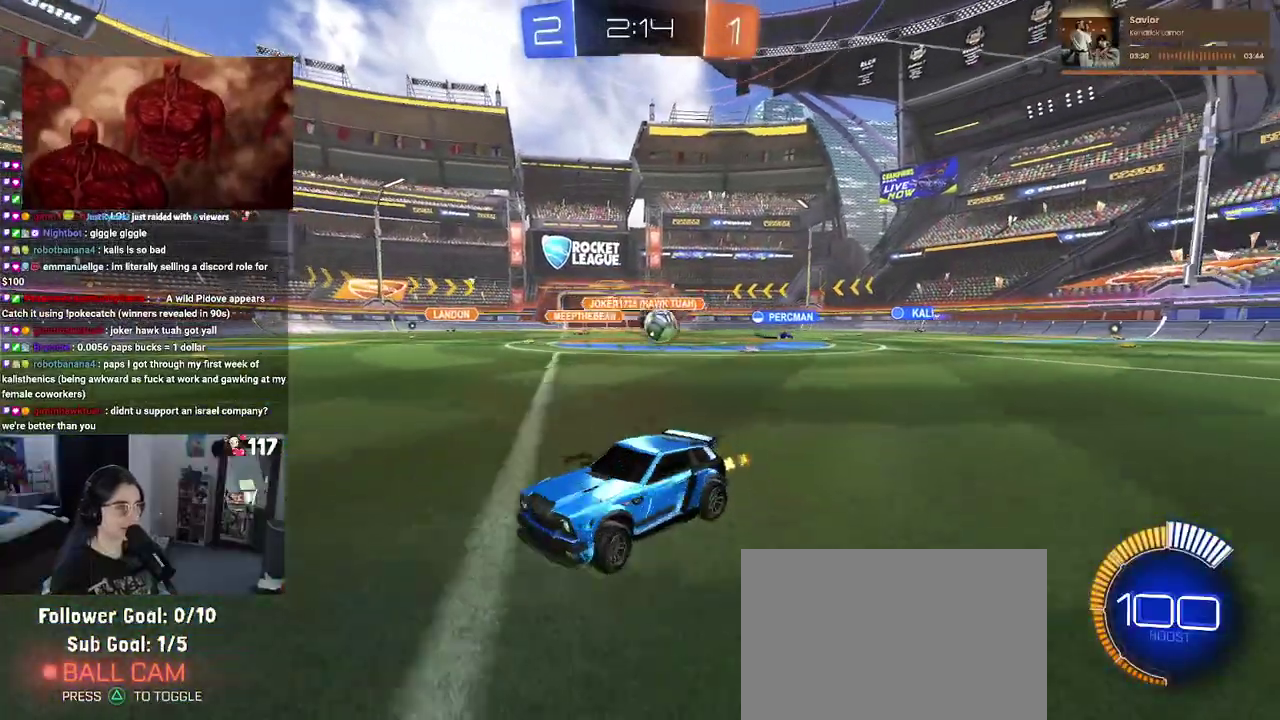
{"buttons": ["R2"], "left_stick": "left", "right_stick": "center", "events": []}
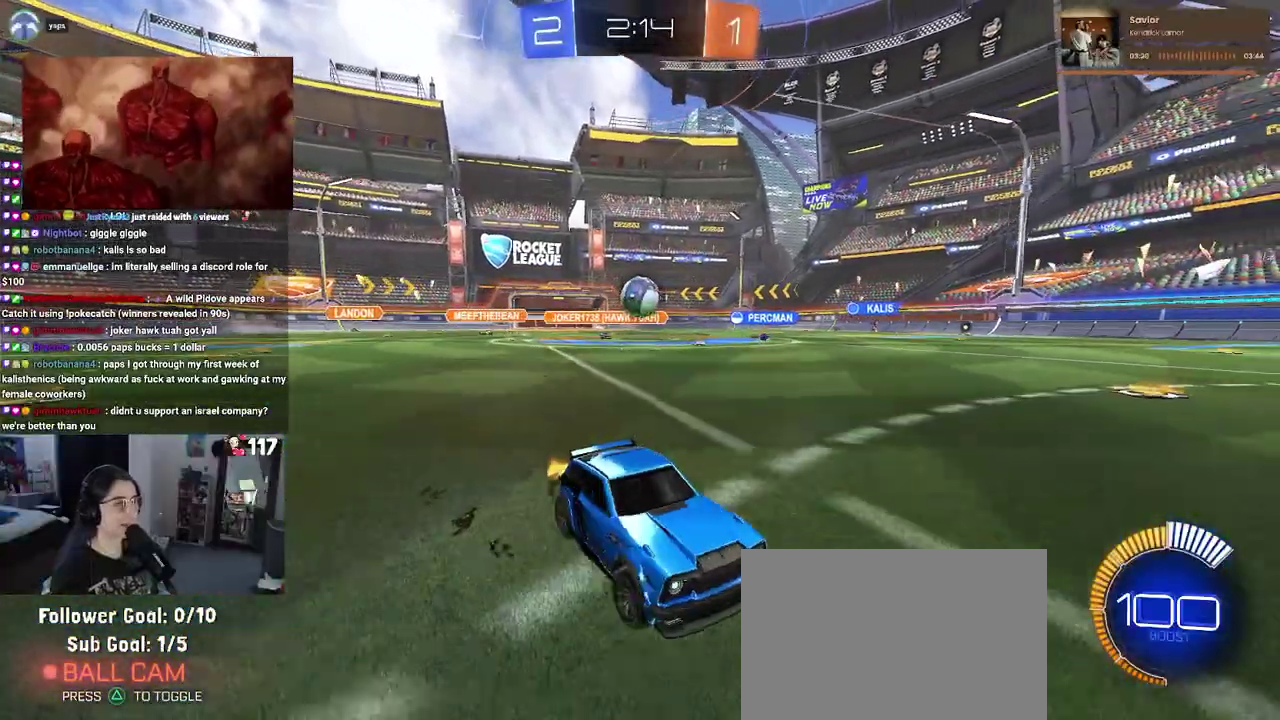
{"buttons": ["SQUARE", "R2"], "left_stick": "up-right", "right_stick": "center", "events": [[233, "left_stick", "up"], [300, "left_stick", "up-right"], [333, "SQUARE", "down"], [367, "left_stick", "right"], [483, "left_stick", "up-right"]]}
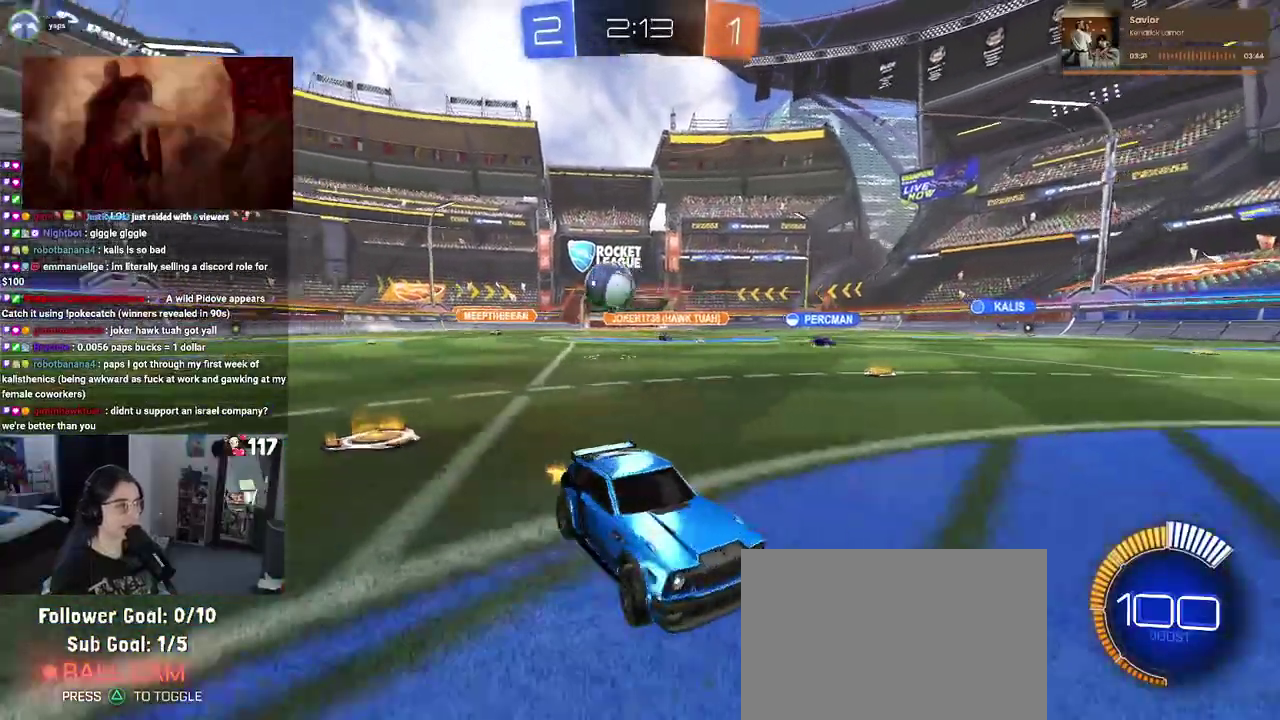
{"buttons": ["R1", "R2"], "left_stick": "up-right", "right_stick": "center", "events": [[33, "SQUARE", "up"], [217, "SQUARE", "down"], [300, "SQUARE", "up"], [483, "R1", "down"]]}
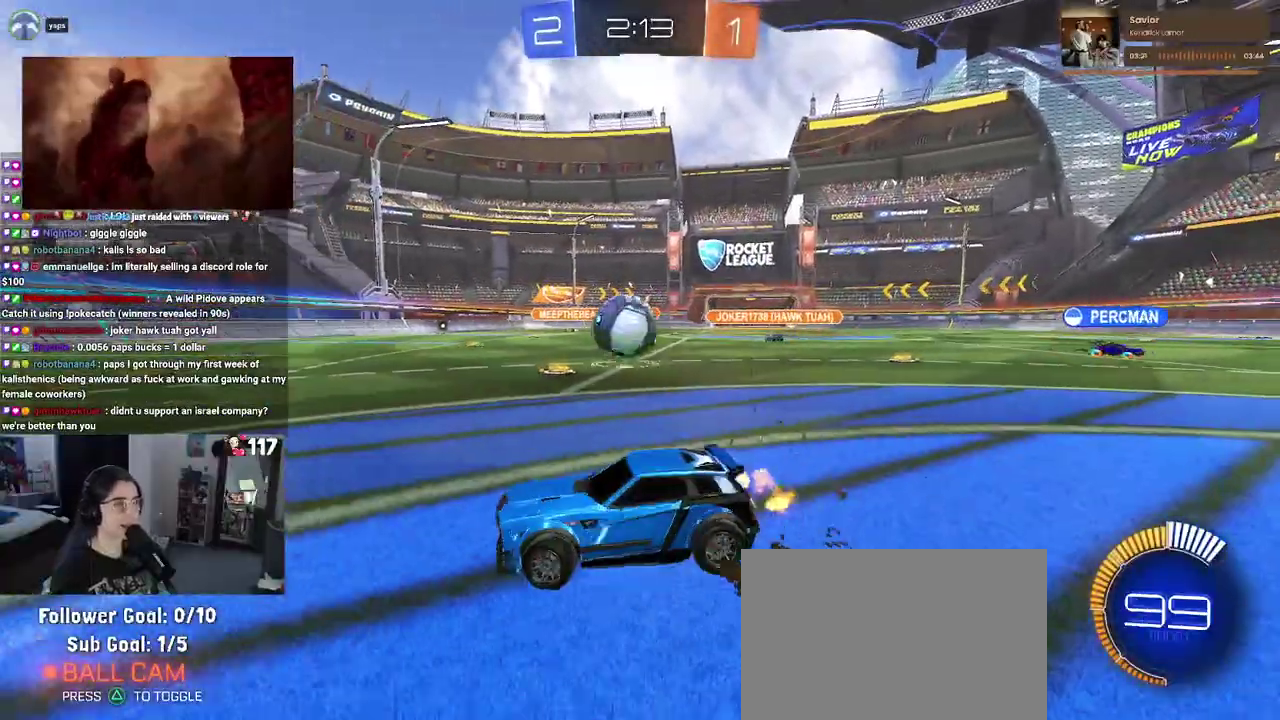
{"buttons": ["CROSS", "SQUARE", "R1", "R2"], "left_stick": "up-right", "right_stick": "center", "events": [[100, "left_stick", "right"], [317, "CROSS", "down"], [433, "left_stick", "up-right"], [500, "SQUARE", "down"]]}
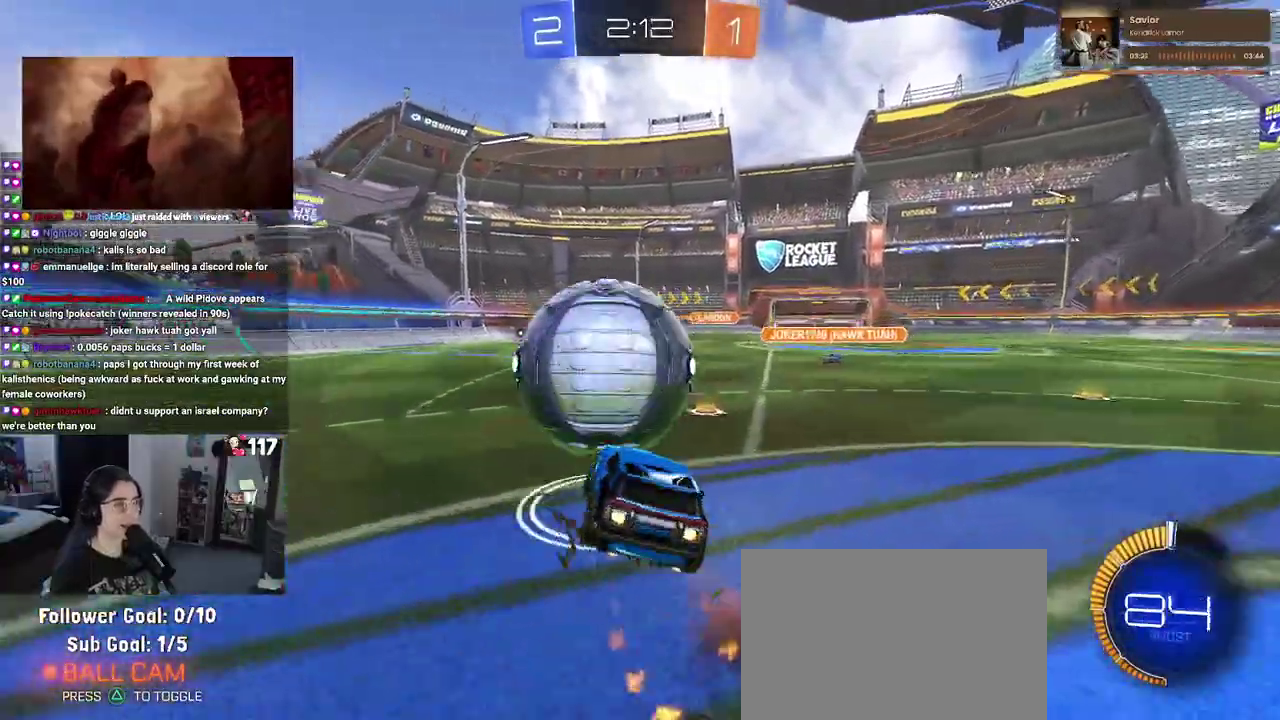
{"buttons": ["SQUARE", "R2"], "left_stick": "right", "right_stick": "center", "events": [[67, "CROSS", "up"], [100, "left_stick", "down"], [217, "left_stick", "down-right"], [367, "left_stick", "right"], [433, "R1", "up"]]}
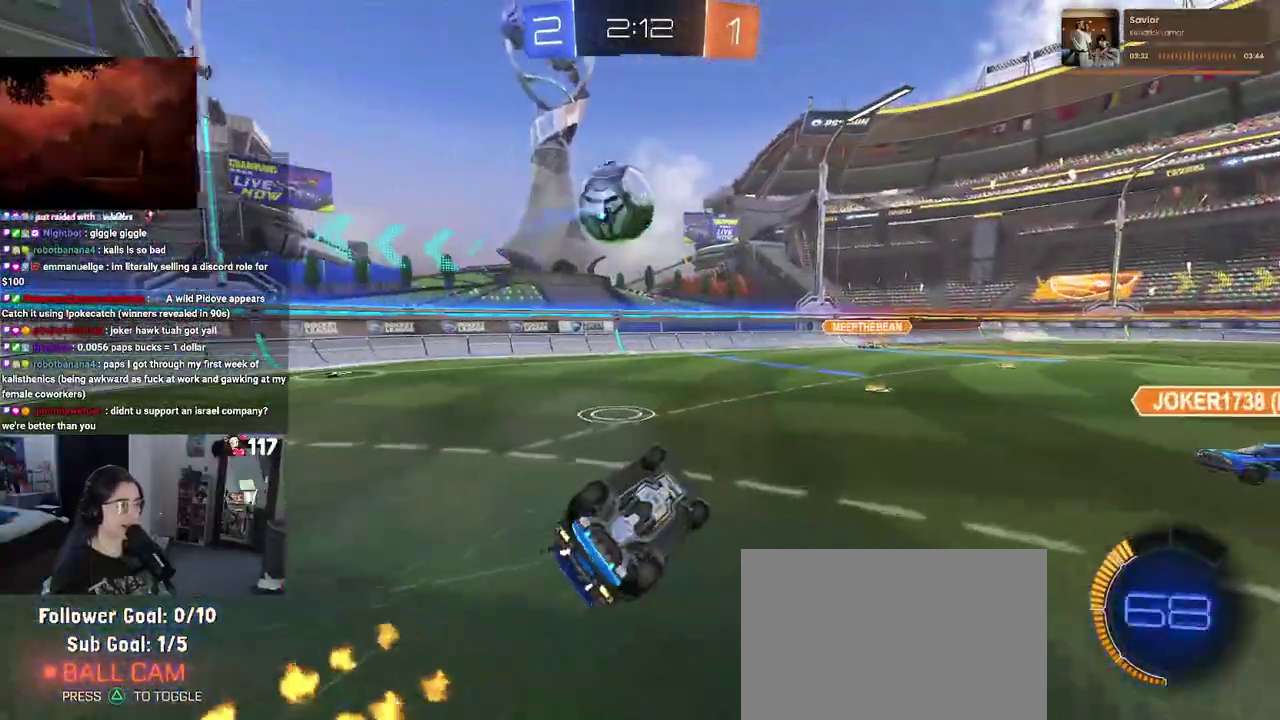
{"buttons": [], "left_stick": "center", "right_stick": "center", "events": [[250, "left_stick", "center"], [267, "SQUARE", "up"], [383, "R2", "up"]]}
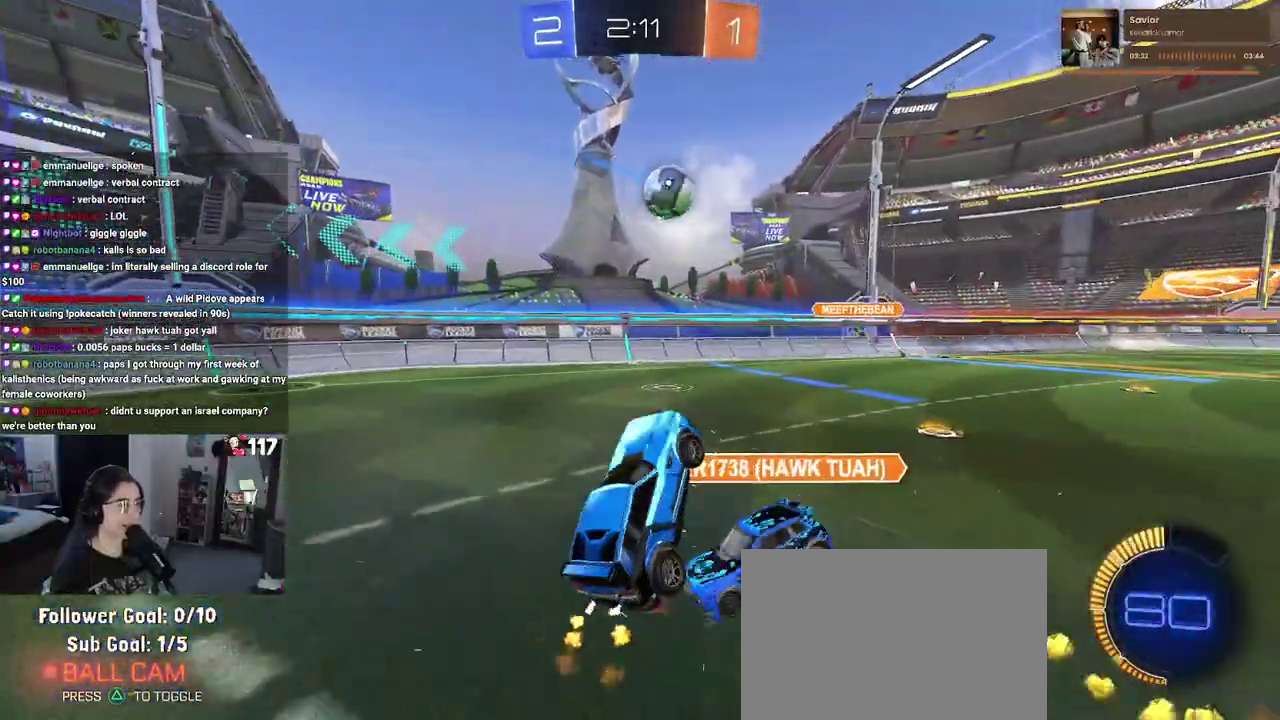
{"buttons": ["R2"], "left_stick": "up-left", "right_stick": "center", "events": [[133, "R2", "down"], [350, "left_stick", "left"], [450, "left_stick", "up-left"]]}
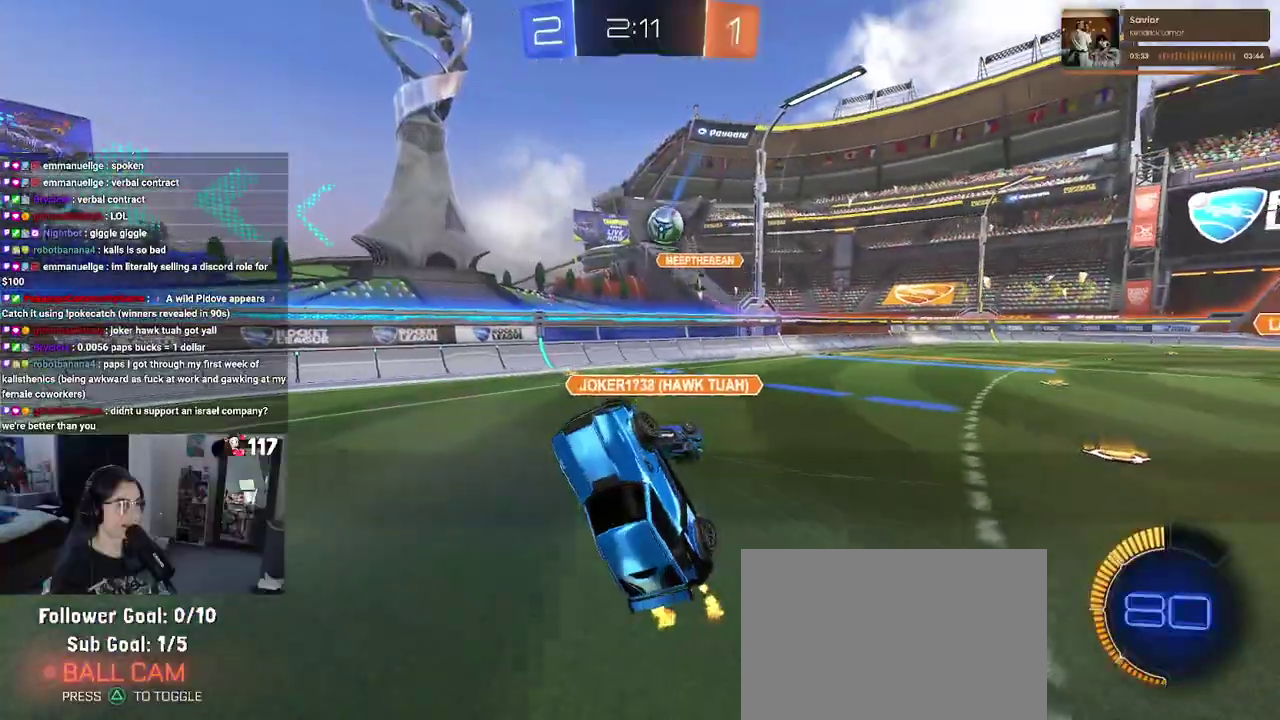
{"buttons": ["R2"], "left_stick": "up-right", "right_stick": "center", "events": [[17, "left_stick", "up"], [67, "left_stick", "up-right"], [100, "SQUARE", "down"], [250, "SQUARE", "up"]]}
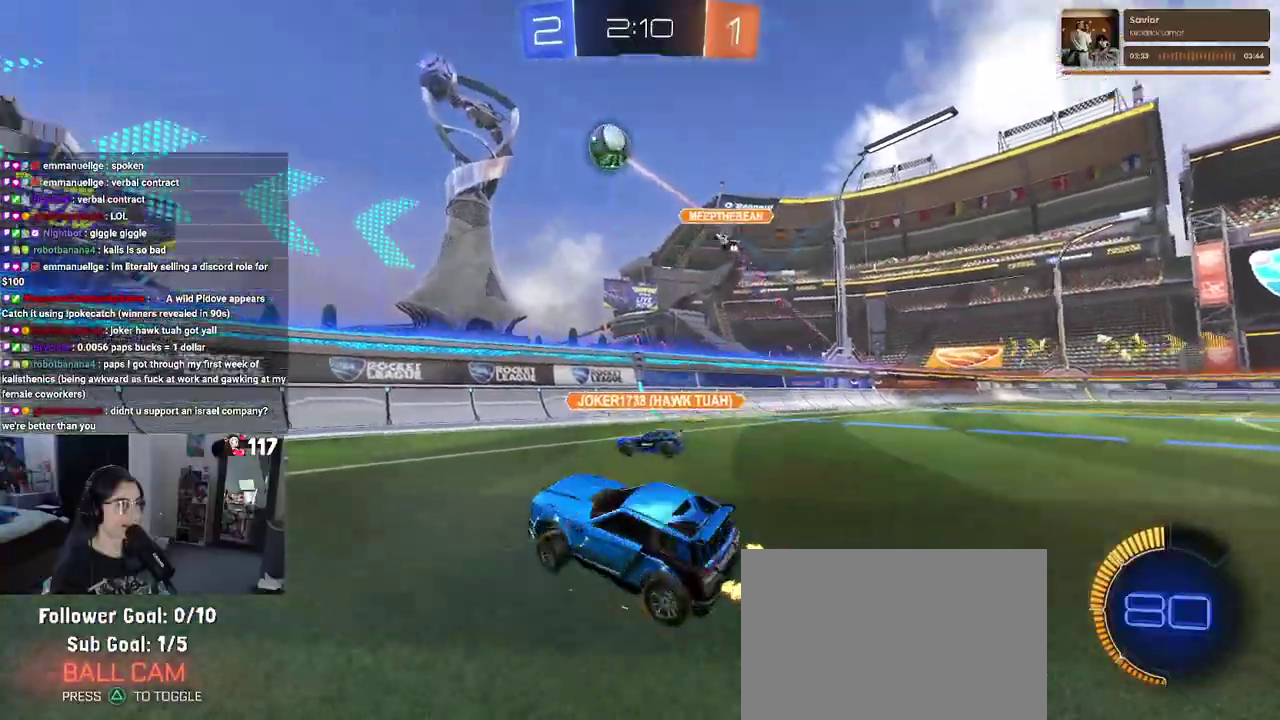
{"buttons": ["R2"], "left_stick": "center", "right_stick": "center", "events": [[483, "left_stick", "center"]]}
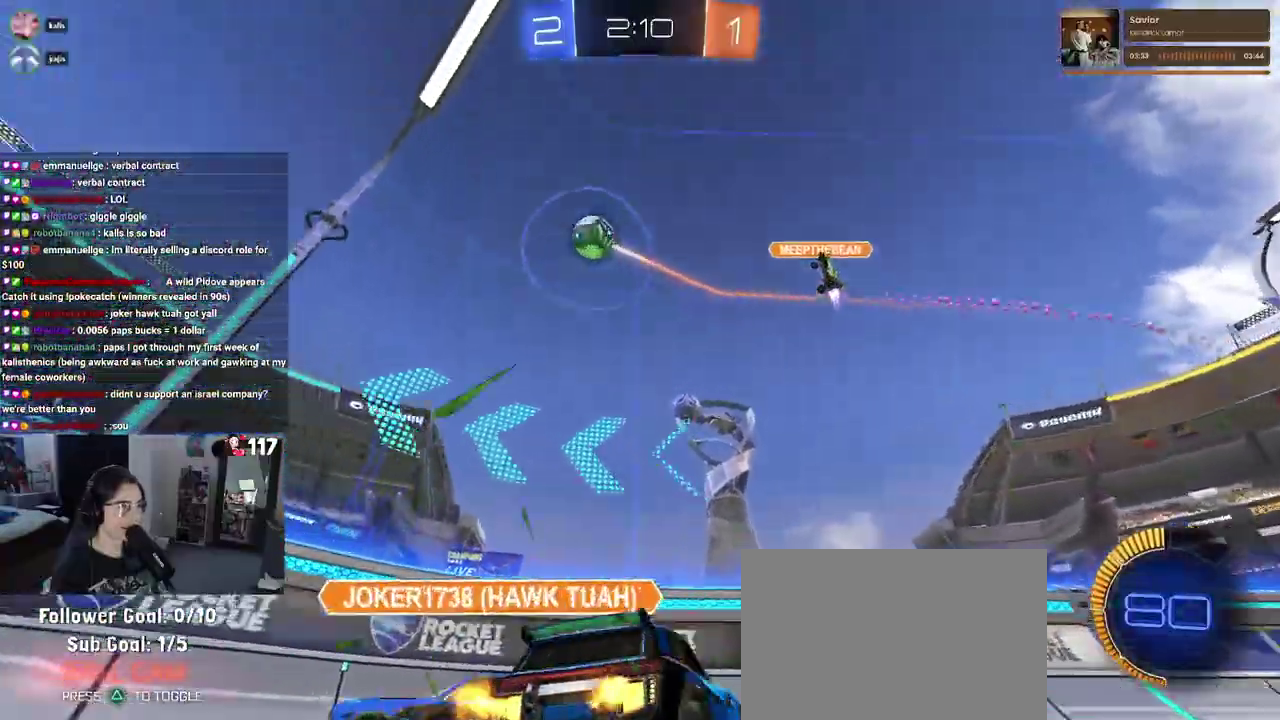
{"buttons": ["R2"], "left_stick": "up-right", "right_stick": "center", "events": [[100, "left_stick", "right"], [317, "left_stick", "up-right"]]}
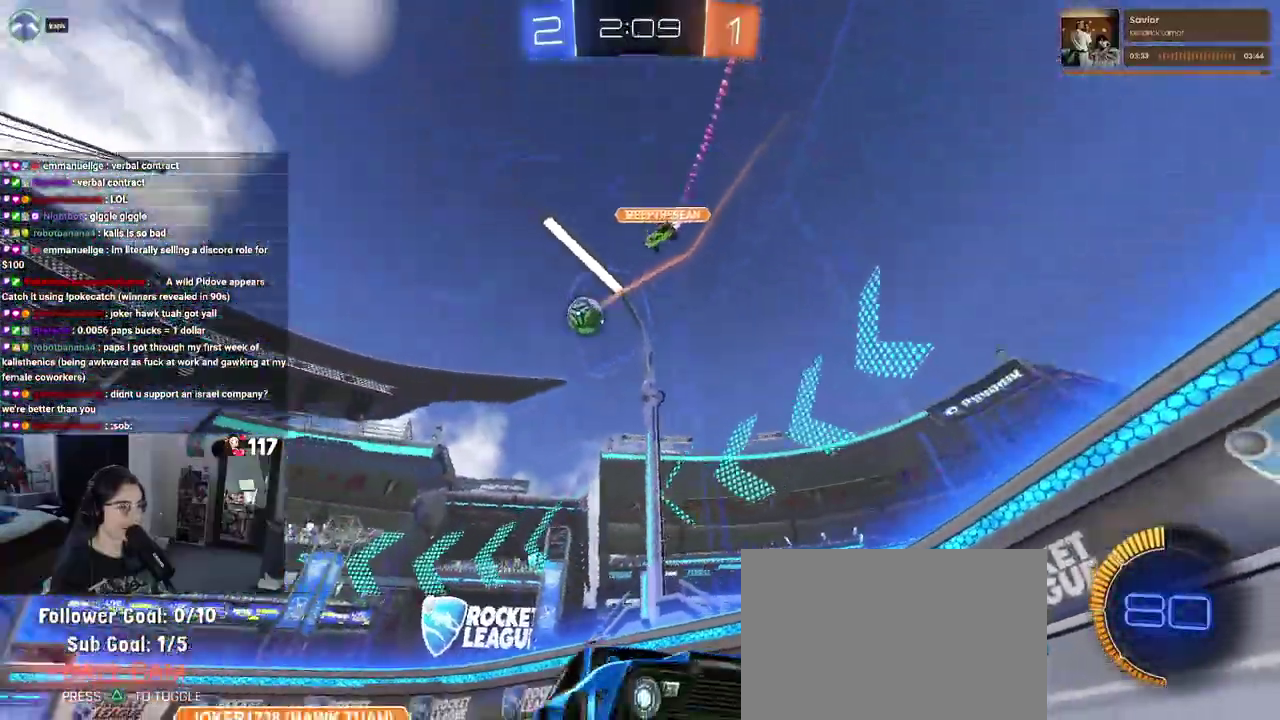
{"buttons": ["R2"], "left_stick": "right", "right_stick": "center", "events": [[33, "left_stick", "up"], [117, "left_stick", "up-left"], [250, "left_stick", "center"], [300, "left_stick", "up-right"], [367, "left_stick", "right"]]}
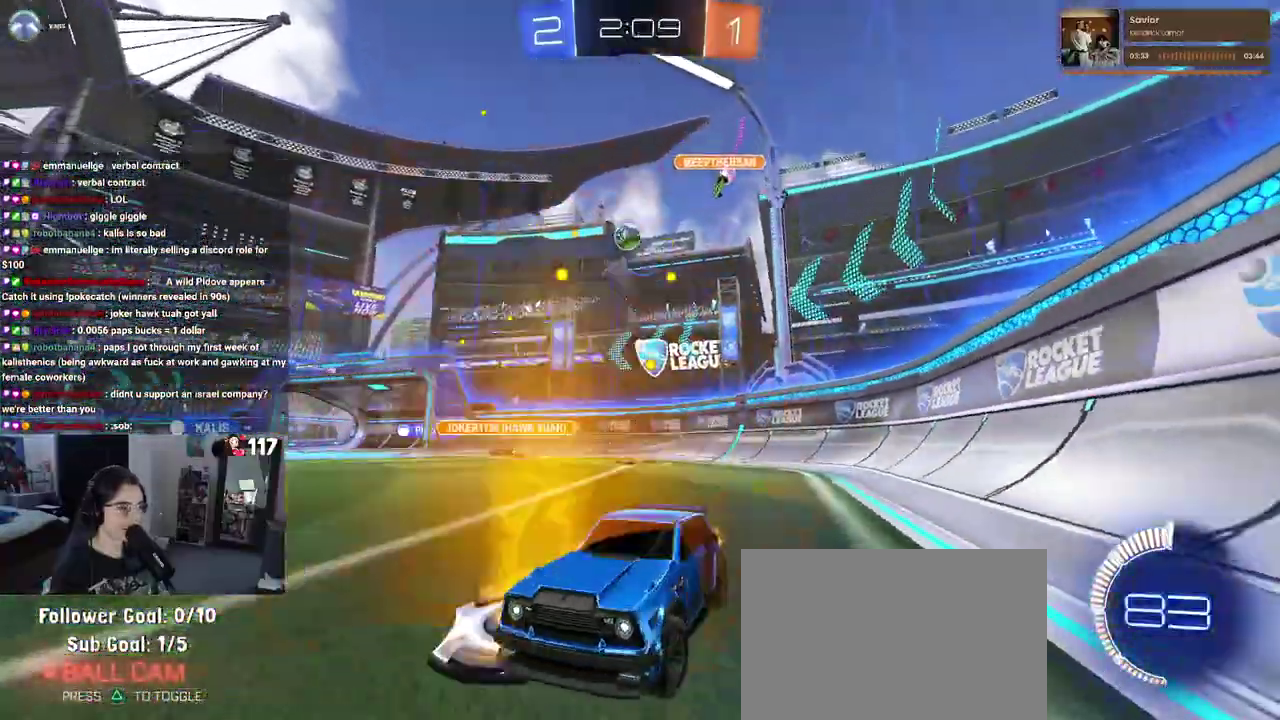
{"buttons": ["R2"], "left_stick": "right", "right_stick": "center", "events": [[283, "left_stick", "up-right"], [333, "left_stick", "right"]]}
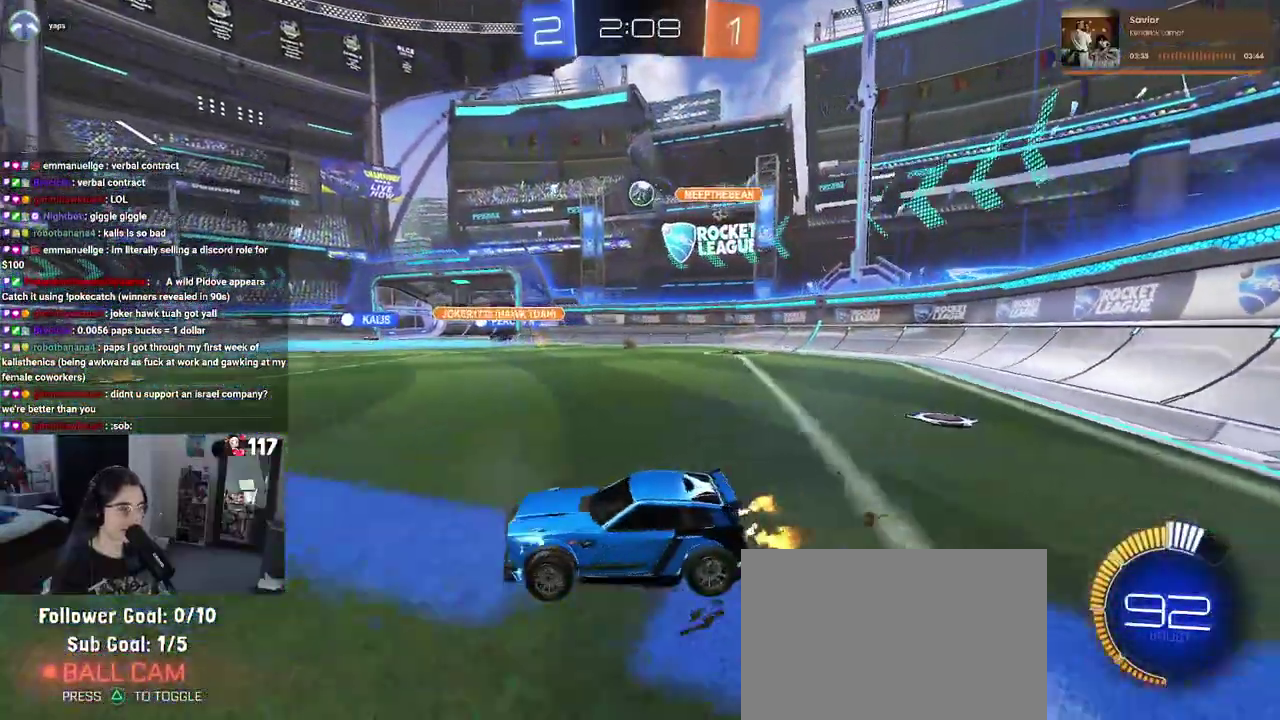
{"buttons": ["R2"], "left_stick": "center", "right_stick": "center", "events": [[33, "left_stick", "up-right"], [400, "left_stick", "center"]]}
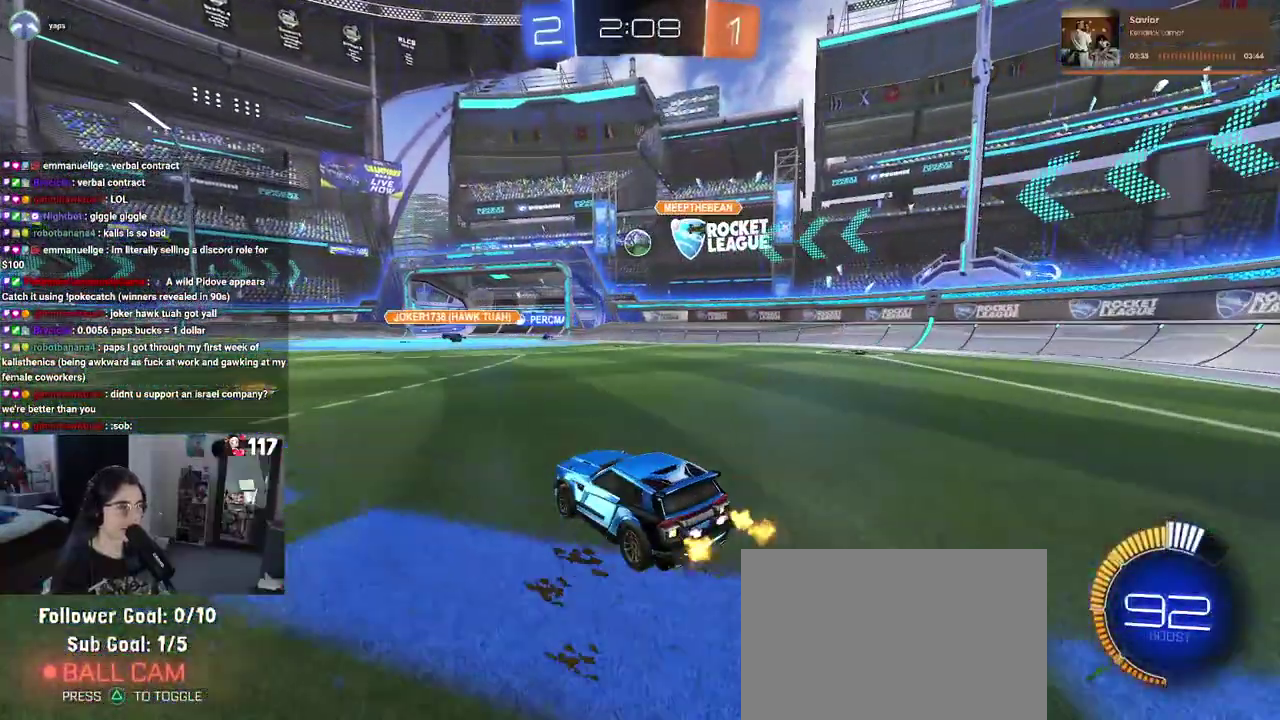
{"buttons": ["R2"], "left_stick": "up-left", "right_stick": "center", "events": [[50, "left_stick", "up-left"], [283, "left_stick", "center"], [450, "left_stick", "up-left"]]}
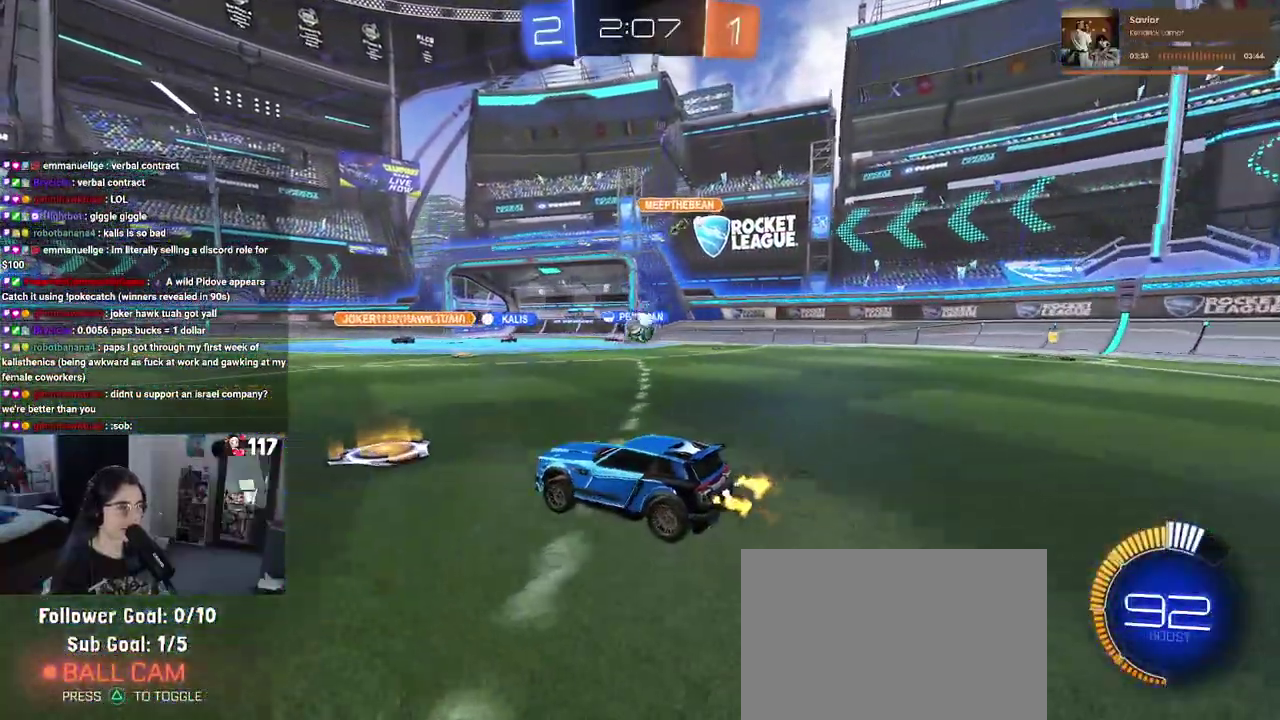
{"buttons": ["R1", "R2"], "left_stick": "left", "right_stick": "center", "events": [[33, "left_stick", "left"], [183, "SQUARE", "down"], [250, "SQUARE", "up"], [483, "R1", "down"]]}
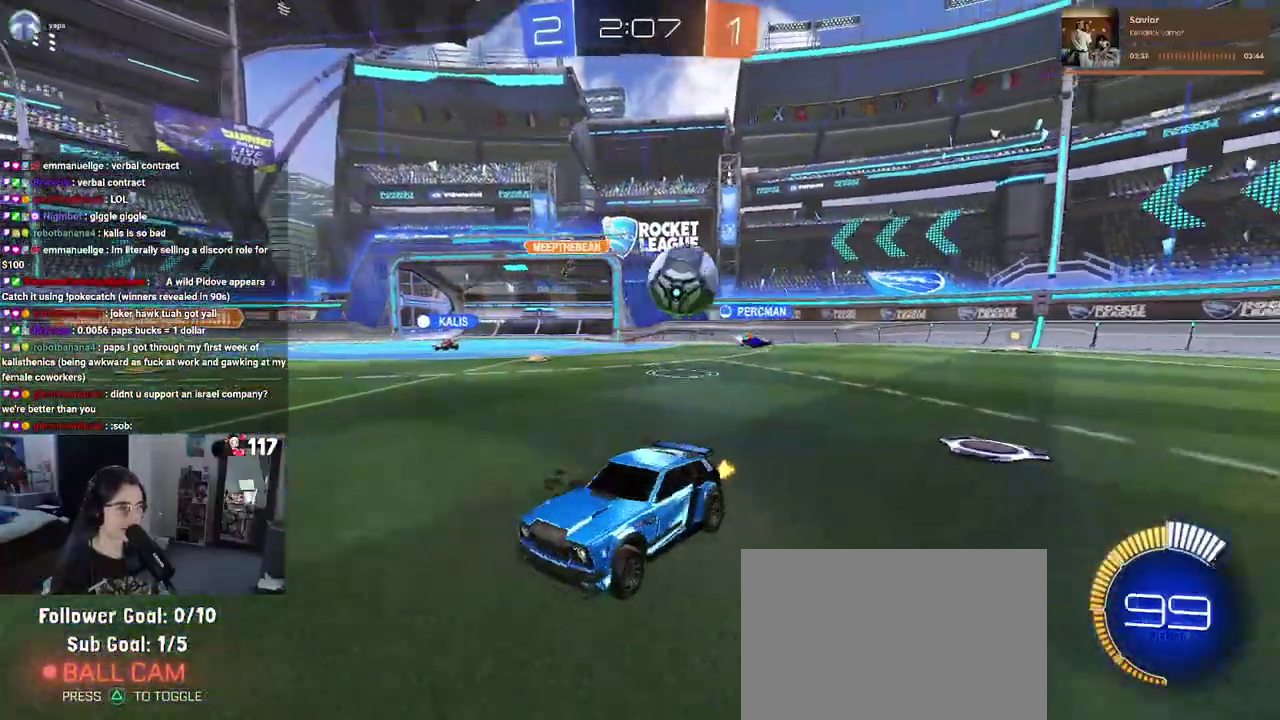
{"buttons": ["R1", "R2"], "left_stick": "center", "right_stick": "center", "events": [[133, "TRIANGLE", "down"], [283, "TRIANGLE", "up"], [333, "left_stick", "up-left"], [383, "left_stick", "center"]]}
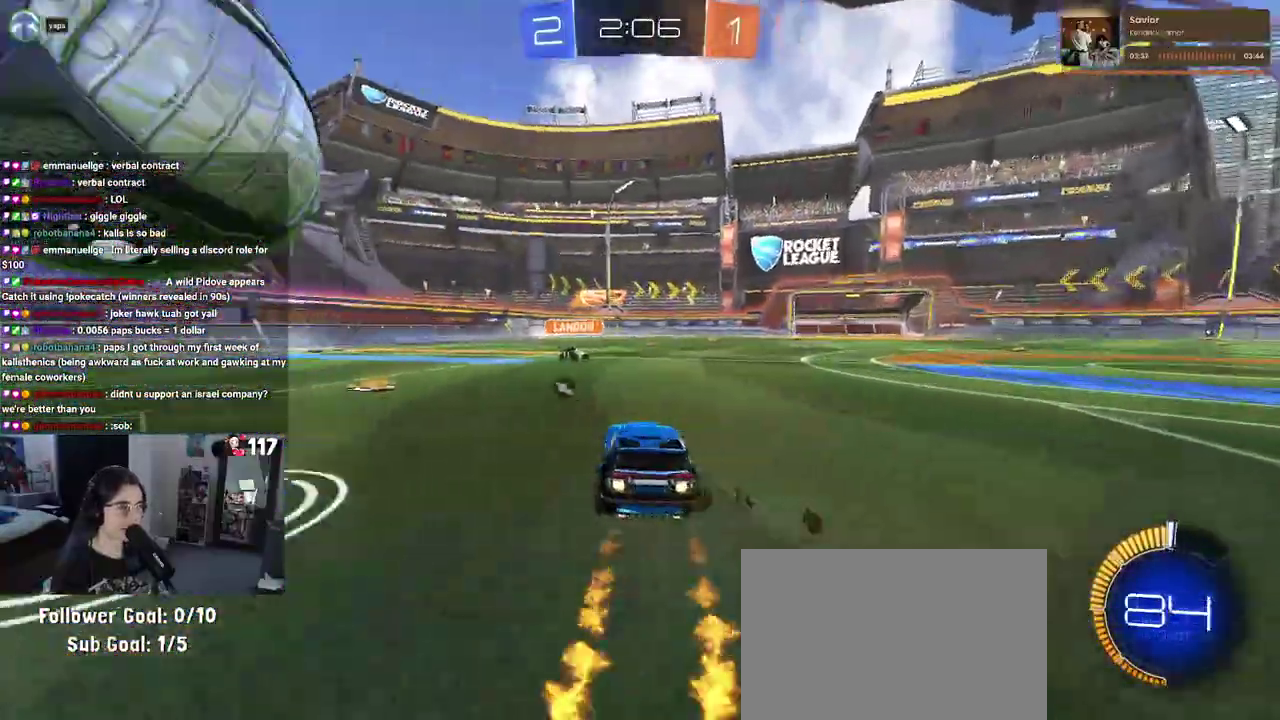
{"buttons": ["CROSS", "R1", "R2"], "left_stick": "up-right", "right_stick": "center", "events": [[67, "left_stick", "up"], [150, "left_stick", "up-left"], [283, "left_stick", "center"], [300, "CROSS", "down"], [367, "left_stick", "right"], [467, "left_stick", "up-right"]]}
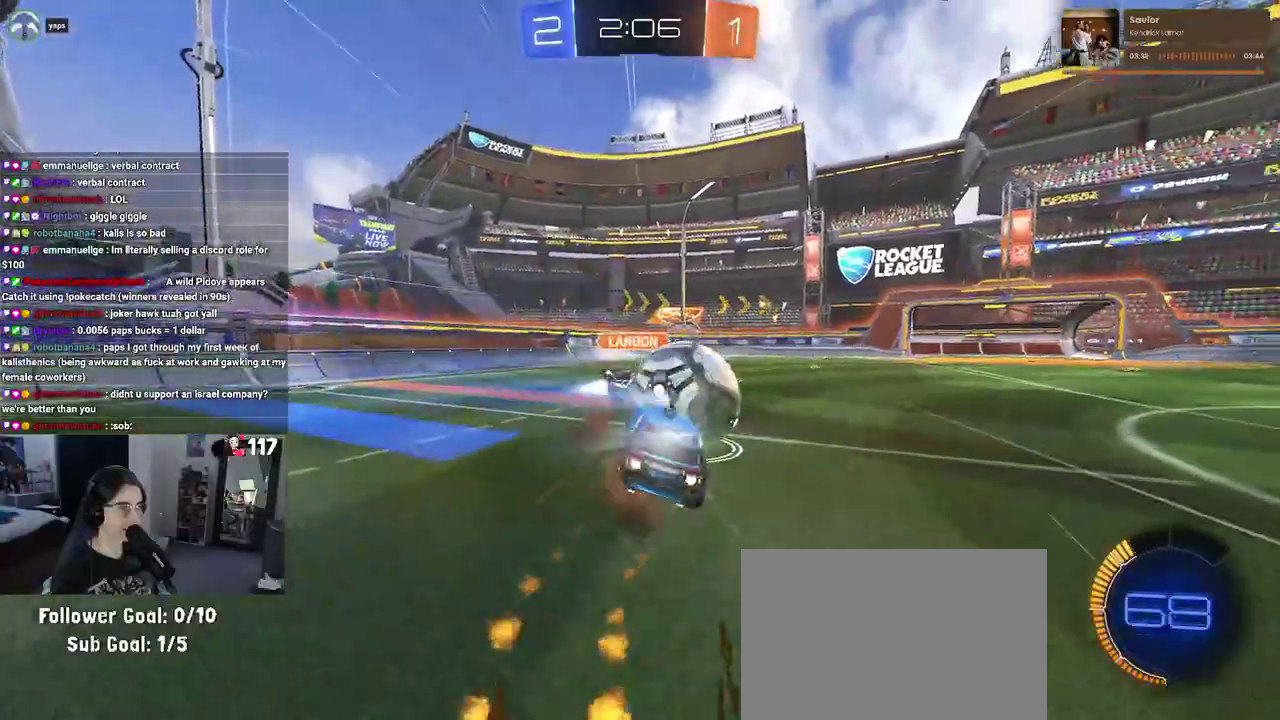
{"buttons": ["R2"], "left_stick": "down-right", "right_stick": "center", "events": [[100, "CROSS", "up"], [183, "left_stick", "right"], [233, "left_stick", "down-right"], [467, "R1", "up"]]}
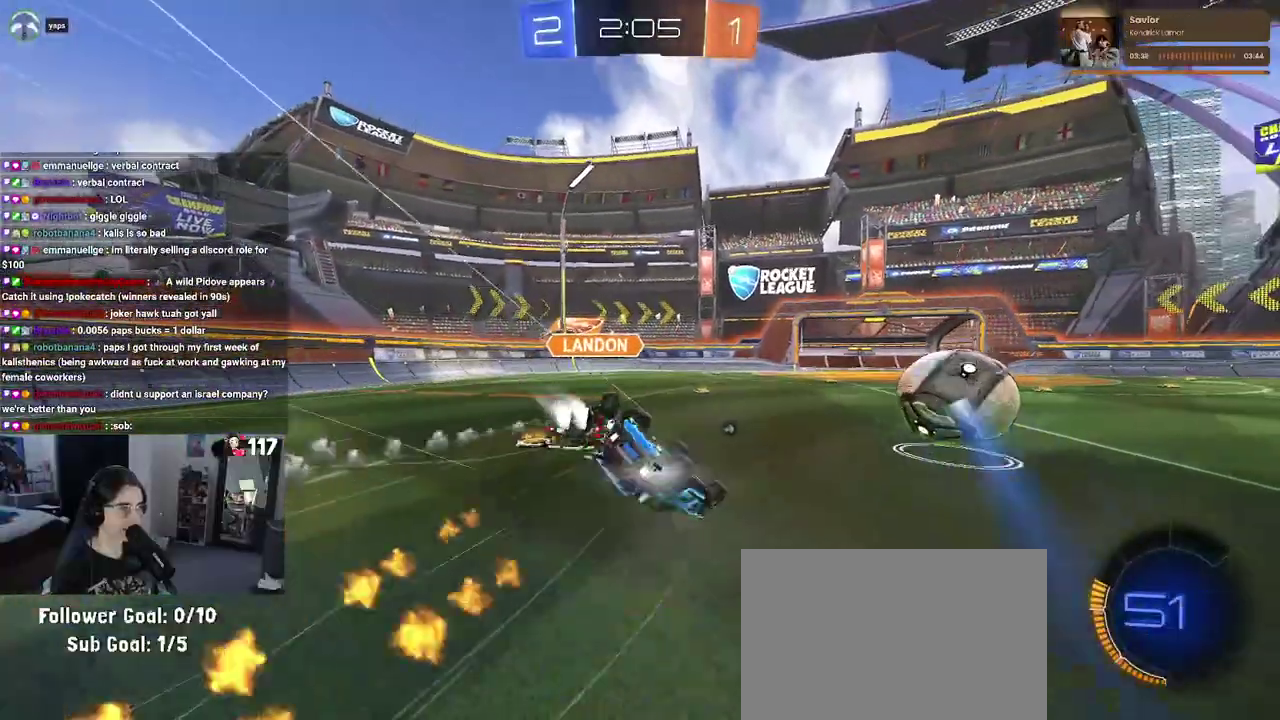
{"buttons": ["R2"], "left_stick": "center", "right_stick": "center", "events": [[50, "SQUARE", "down"], [167, "left_stick", "right"], [217, "SQUARE", "up"], [283, "TRIANGLE", "down"], [317, "left_stick", "up-right"], [417, "left_stick", "center"], [433, "TRIANGLE", "up"]]}
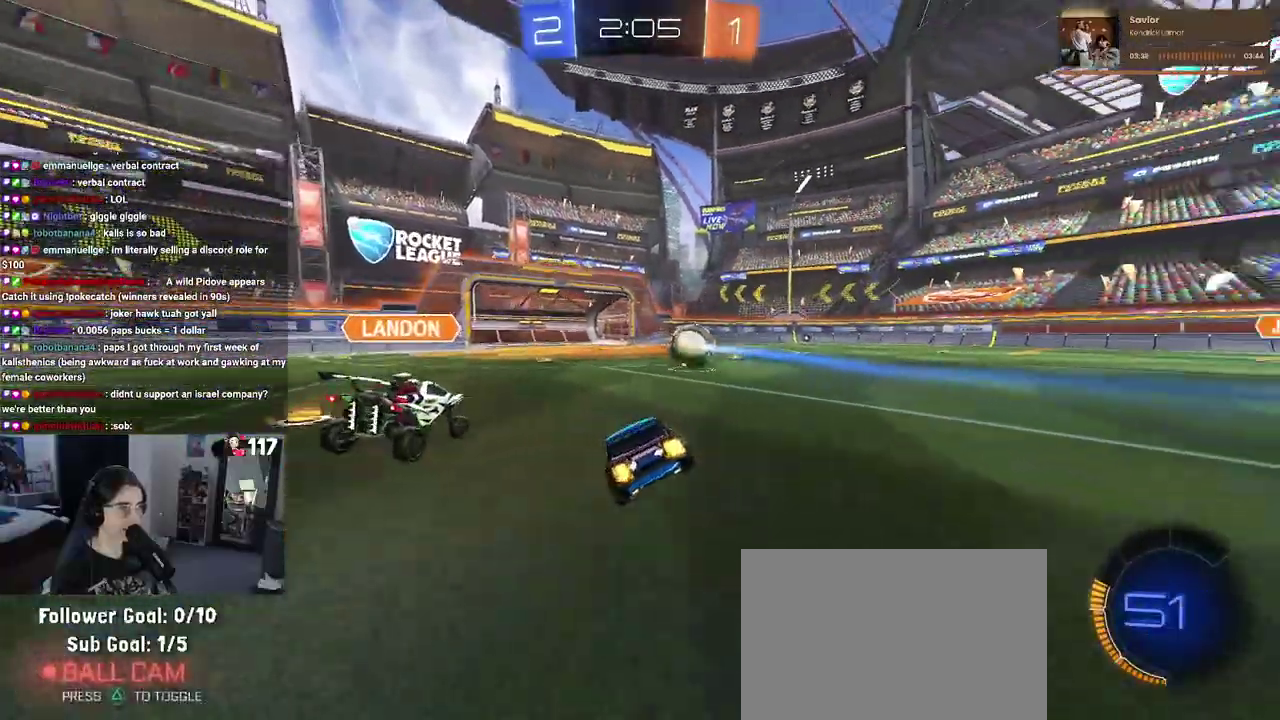
{"buttons": [], "left_stick": "center", "right_stick": "center", "events": [[200, "R2", "up"], [200, "left_stick", "up-left"], [267, "left_stick", "center"]]}
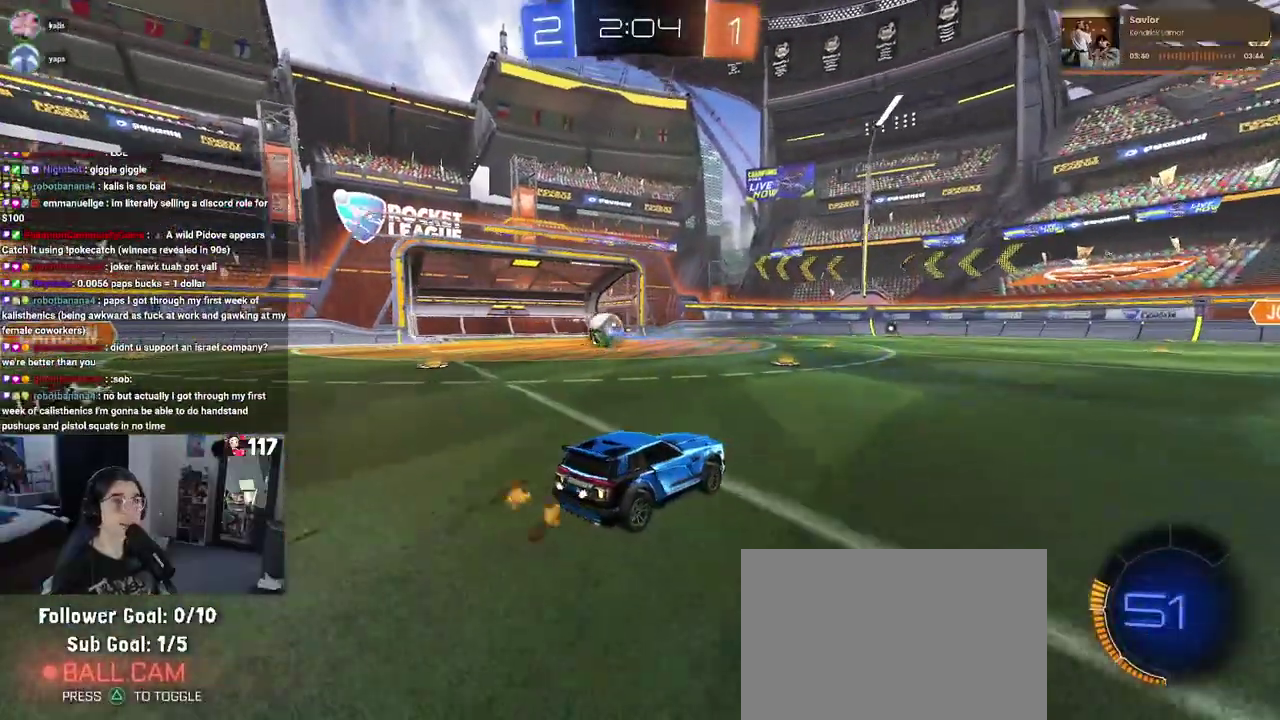
{"buttons": [], "left_stick": "center", "right_stick": "center", "events": []}
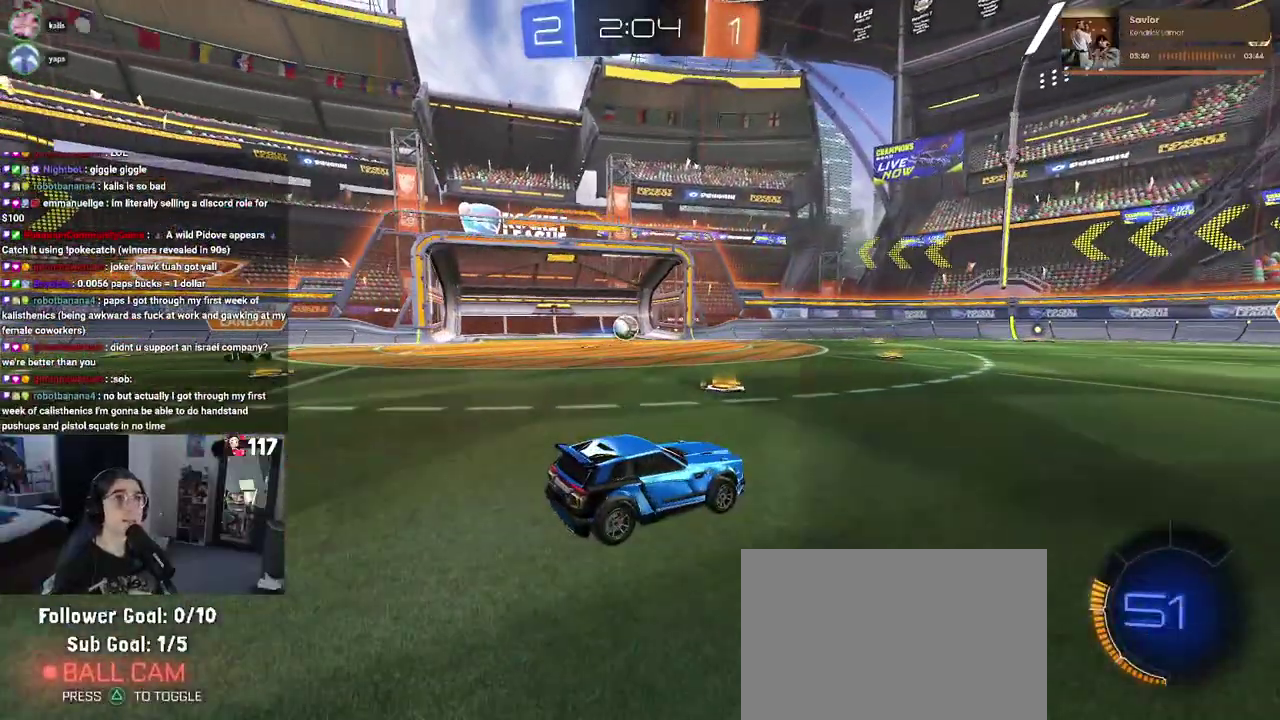
{"buttons": [], "left_stick": "center", "right_stick": "center", "events": []}
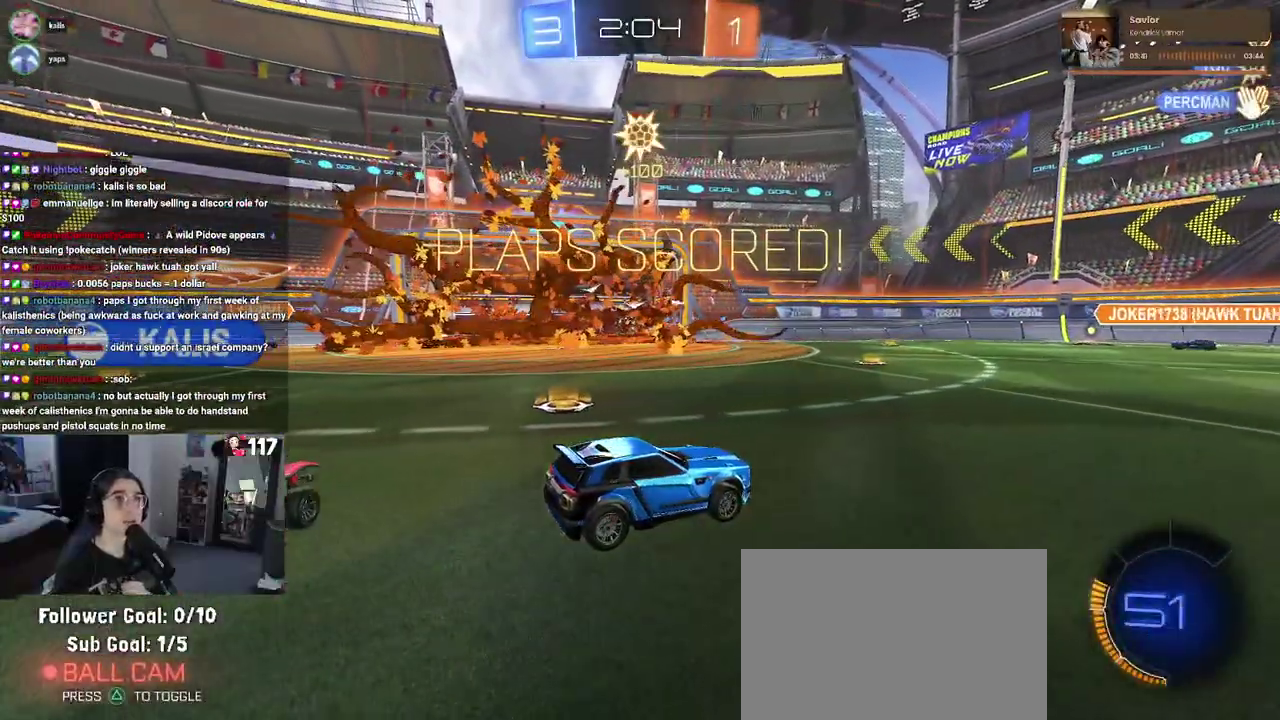
{"buttons": [], "left_stick": "center", "right_stick": "center", "events": []}
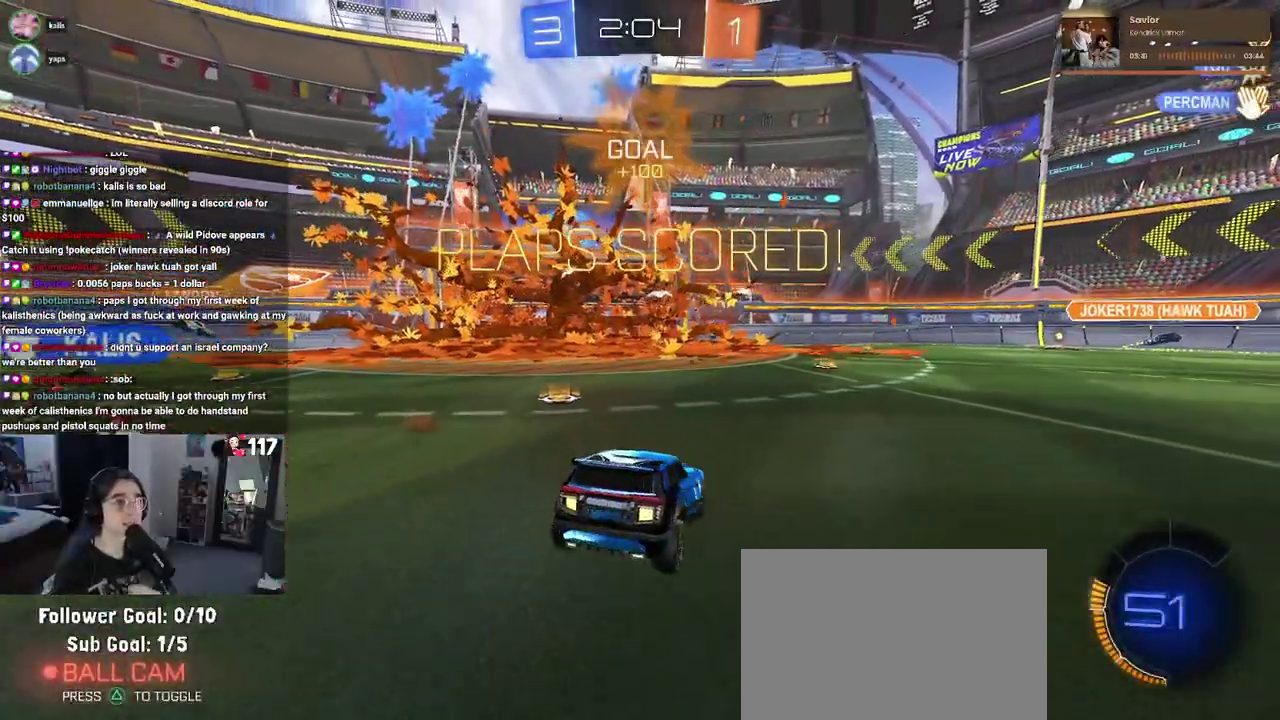
{"buttons": [], "left_stick": "center", "right_stick": "center", "events": []}
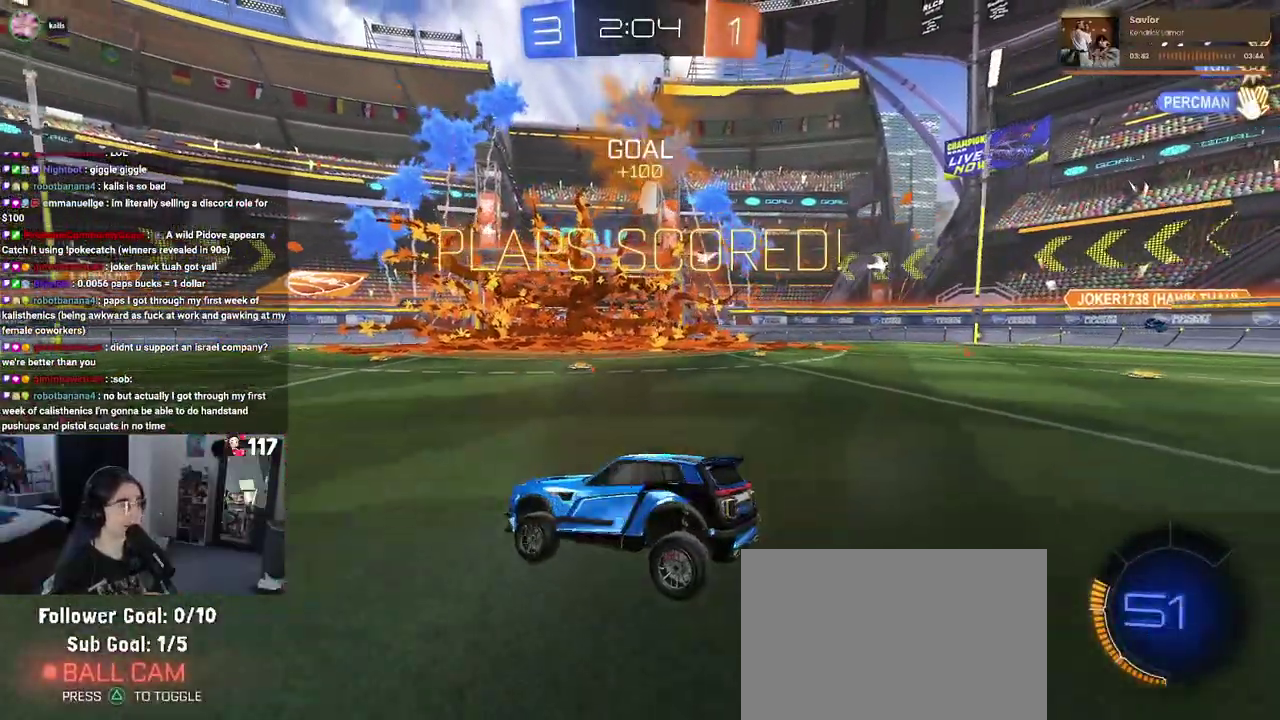
{"buttons": [], "left_stick": "center", "right_stick": "center", "events": []}
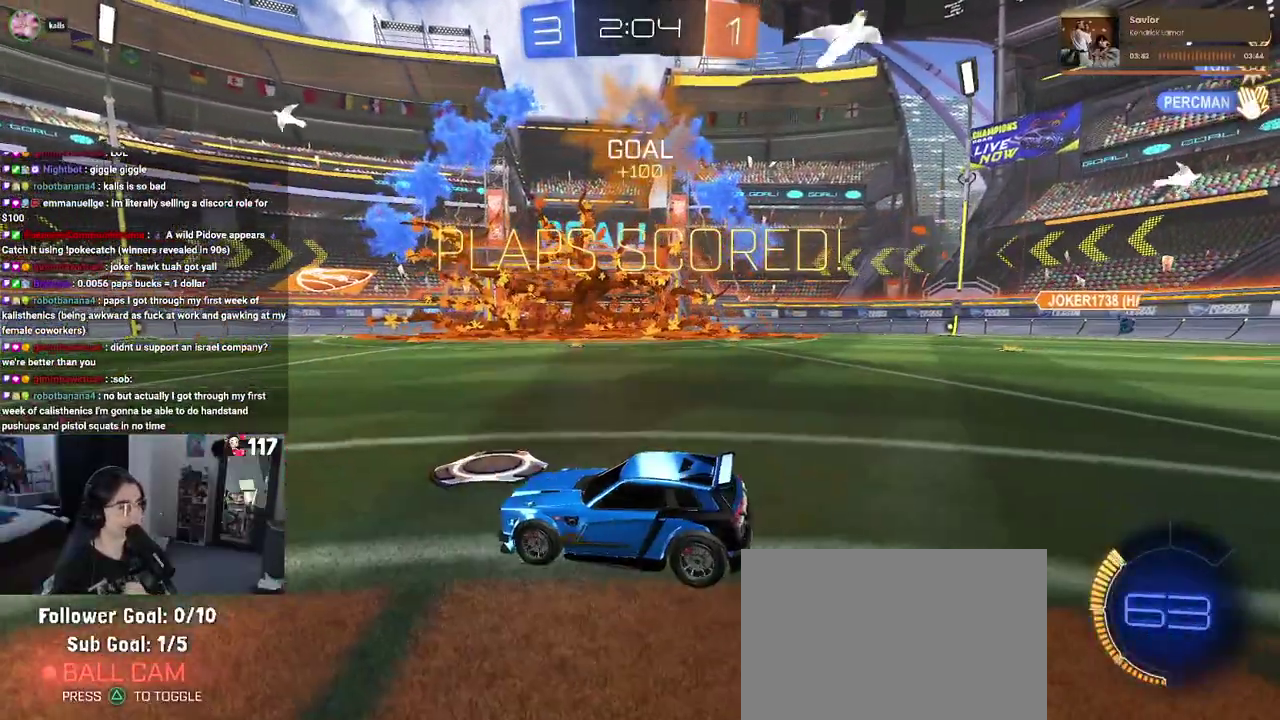
{"buttons": [], "left_stick": "center", "right_stick": "center", "events": []}